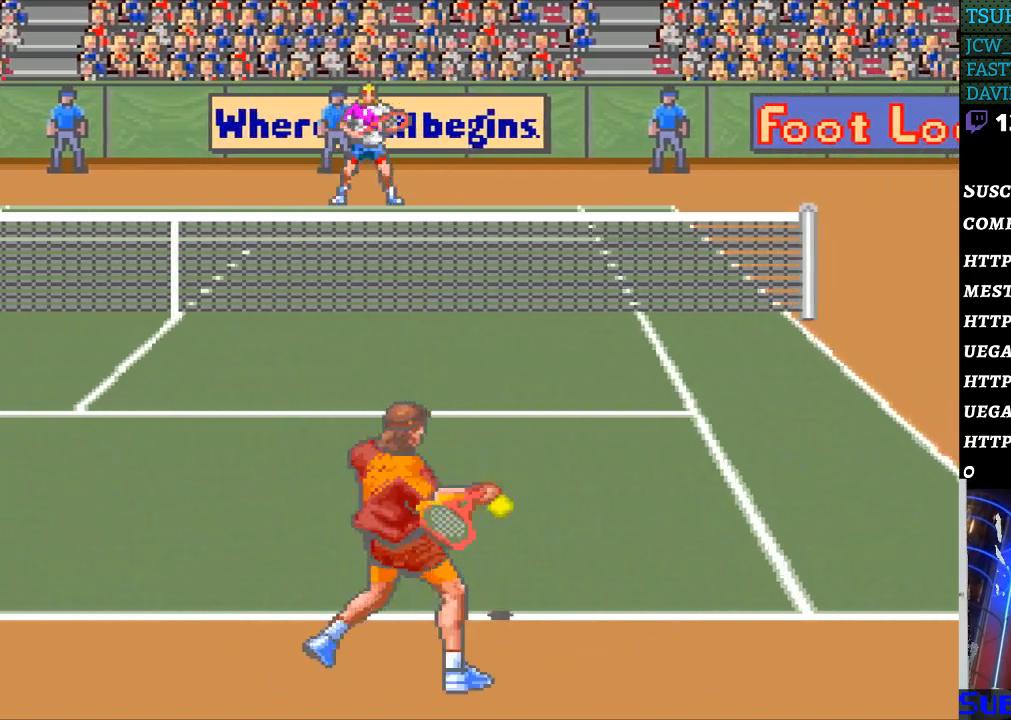
Gameplay with a controller (Nintendo layout); each line is a JSON object with the inputs held at the frame after it. "events" lists button and stick changes between this image and that frame as [ms after this image, input, new state], when the widget could be followed in between. Not read: L3 R3.
{"buttons": ["DPAD_RIGHT"], "events": [[333, "DPAD_RIGHT", "down"]]}
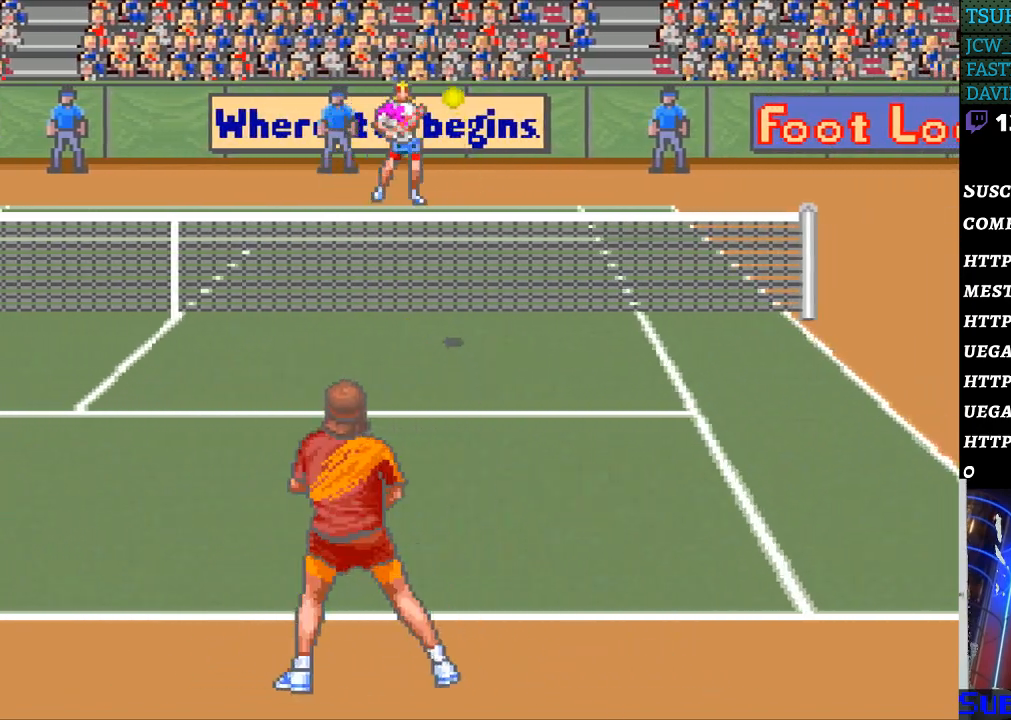
{"buttons": [], "events": [[200, "DPAD_RIGHT", "up"]]}
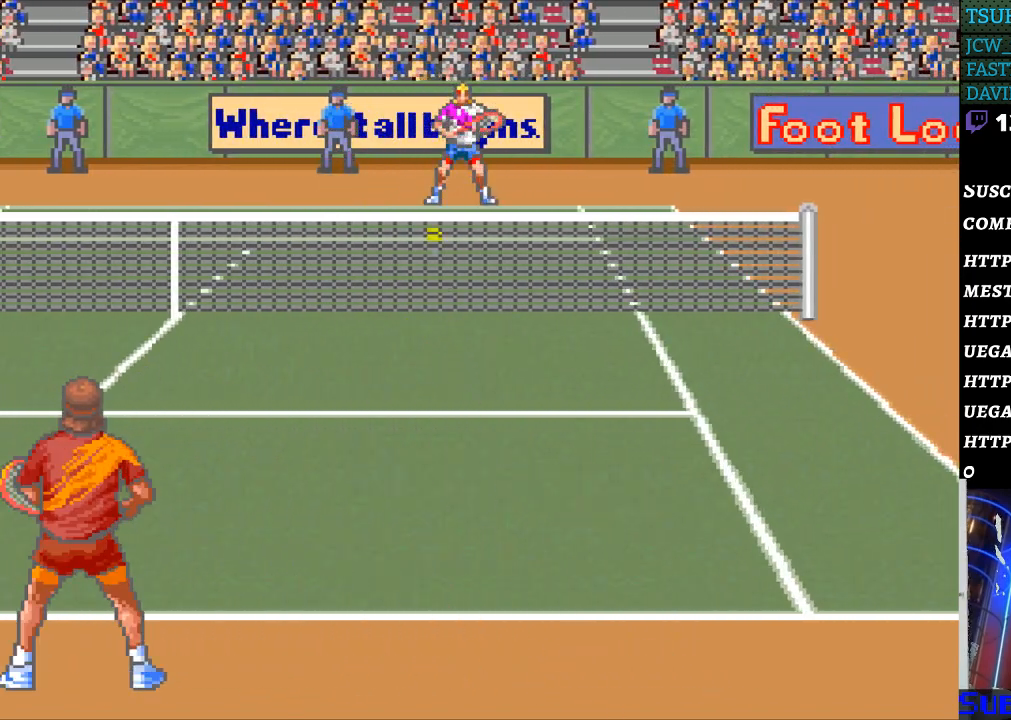
{"buttons": [], "events": [[67, "DPAD_RIGHT", "down"], [167, "DPAD_RIGHT", "up"], [200, "B", "down"], [300, "B", "up"]]}
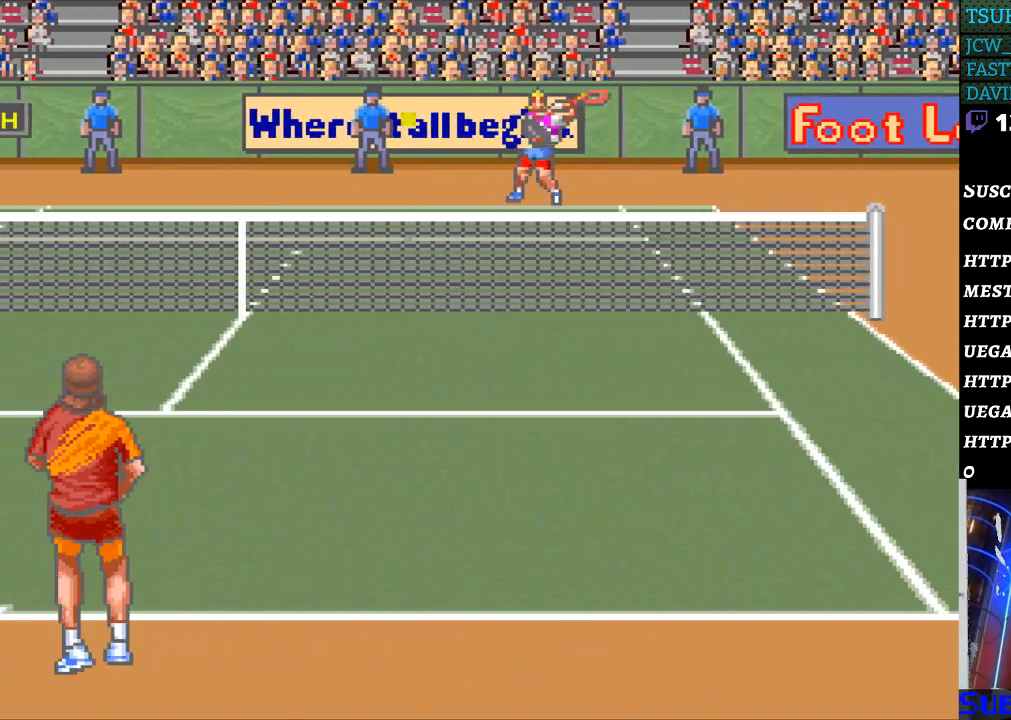
{"buttons": ["DPAD_LEFT"], "events": [[167, "DPAD_LEFT", "down"]]}
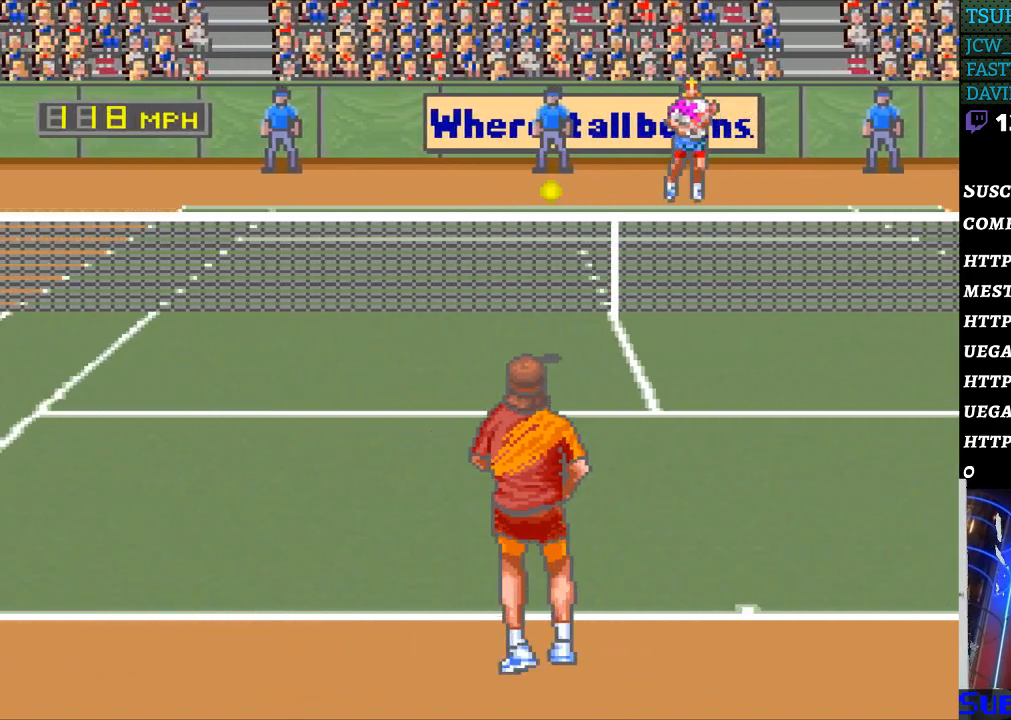
{"buttons": ["DPAD_LEFT"], "events": []}
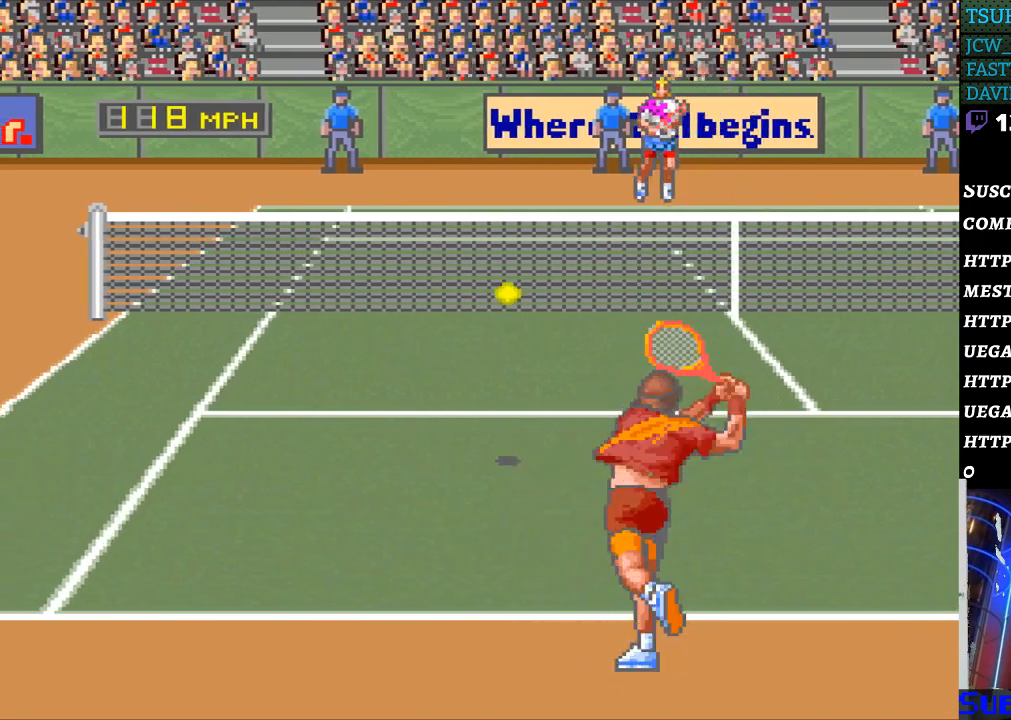
{"buttons": ["DPAD_LEFT"], "events": []}
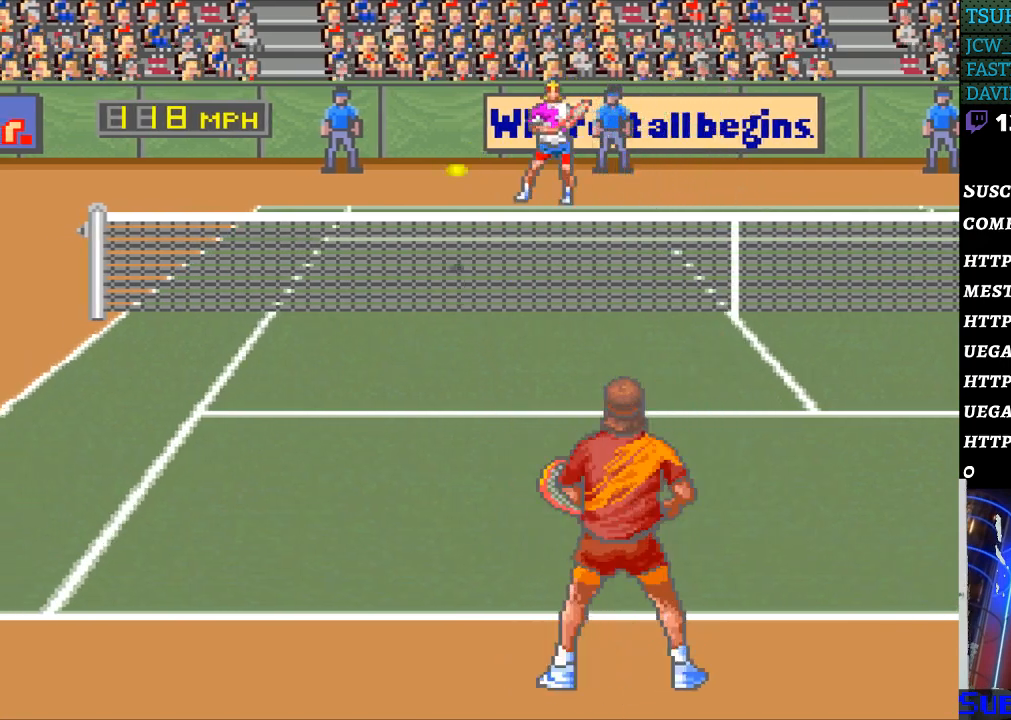
{"buttons": ["B", "DPAD_RIGHT"], "events": [[67, "DPAD_UP", "down"], [167, "DPAD_UP", "up"], [367, "DPAD_DOWN", "down"], [367, "DPAD_LEFT", "up"], [400, "B", "down"], [400, "DPAD_DOWN", "up"], [400, "DPAD_RIGHT", "down"]]}
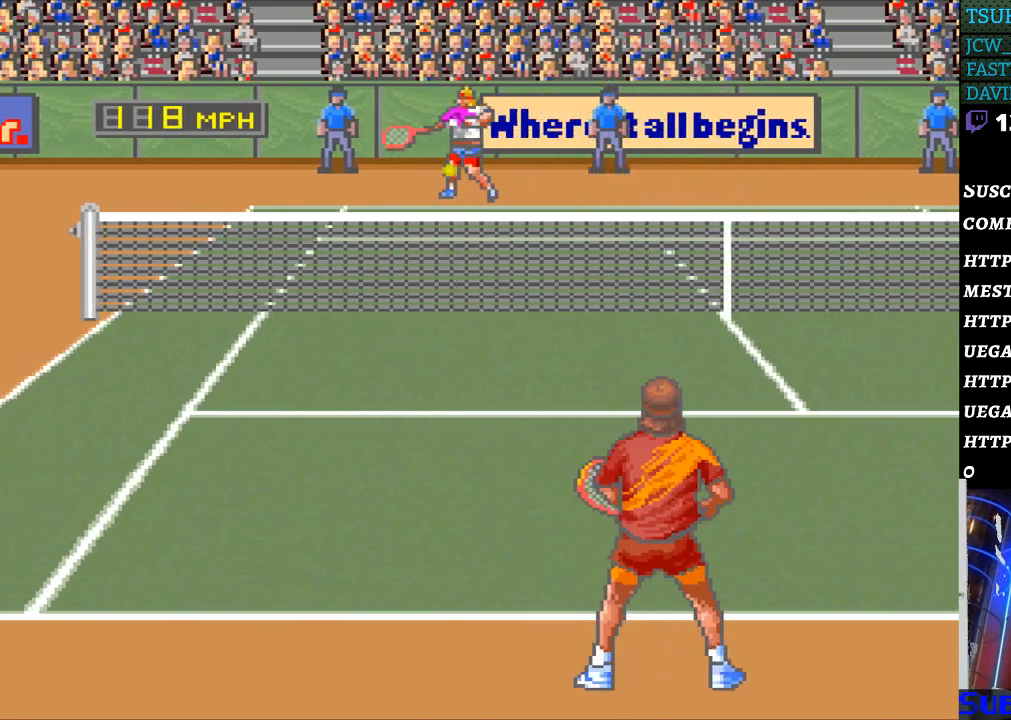
{"buttons": ["DPAD_RIGHT"], "events": [[33, "B", "up"]]}
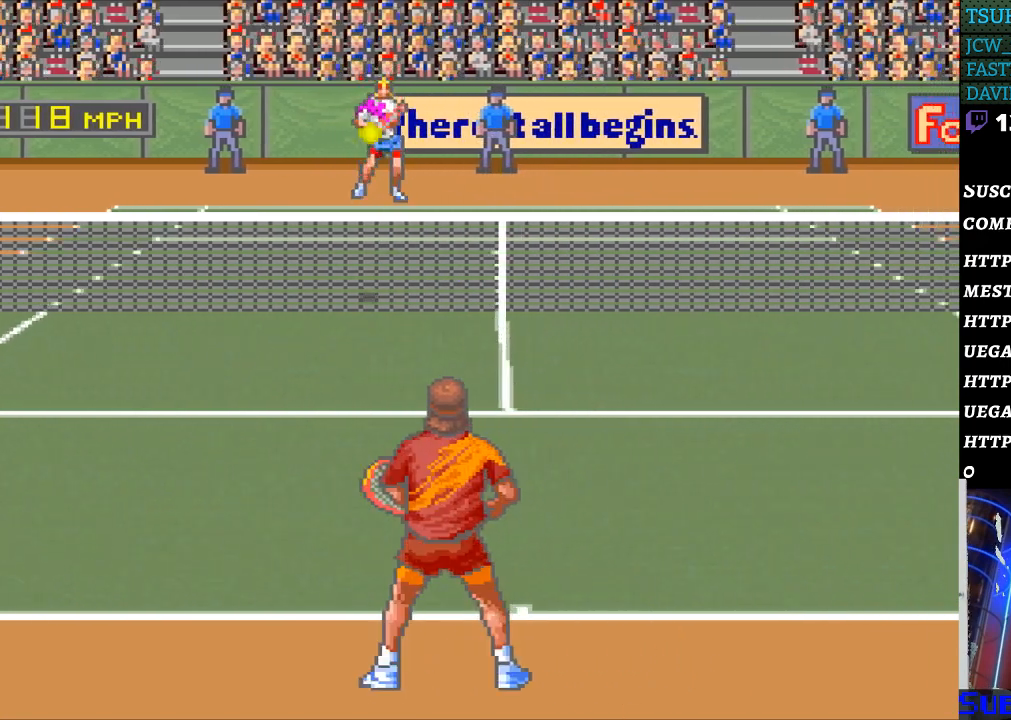
{"buttons": ["DPAD_RIGHT"], "events": [[67, "DPAD_RIGHT", "up"], [500, "DPAD_RIGHT", "down"]]}
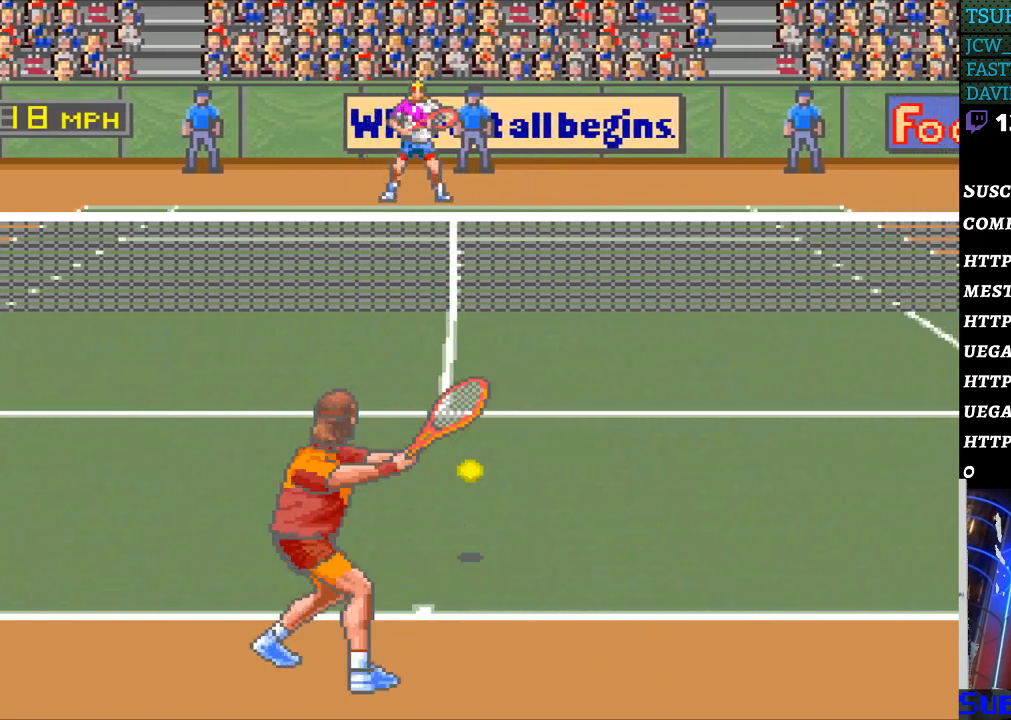
{"buttons": ["DPAD_RIGHT"], "events": []}
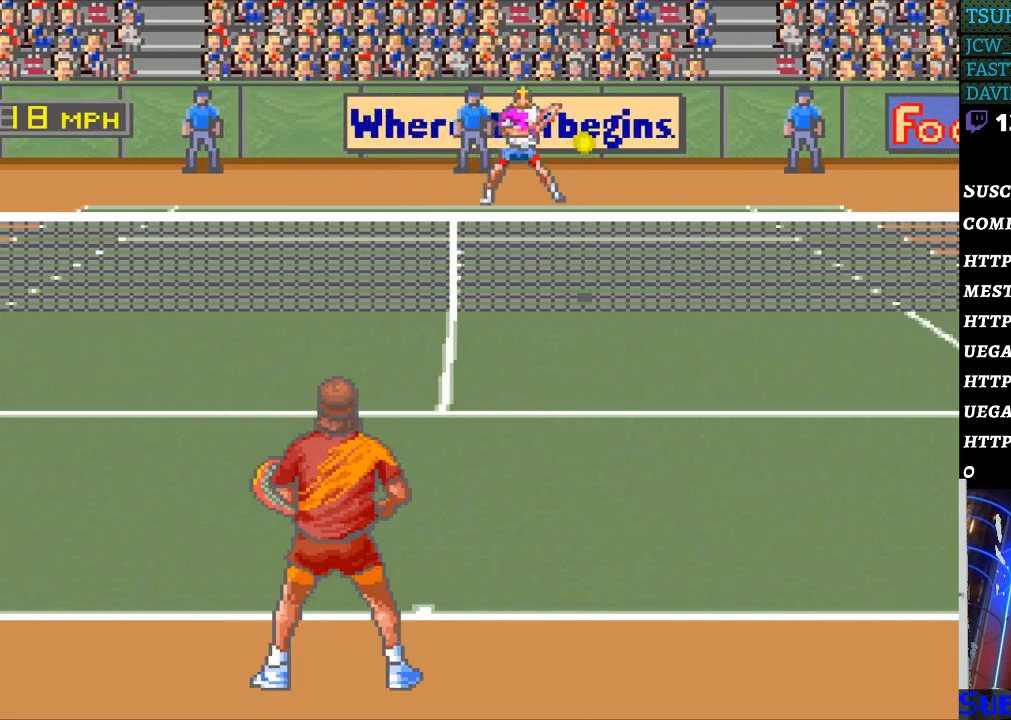
{"buttons": ["DPAD_RIGHT"], "events": []}
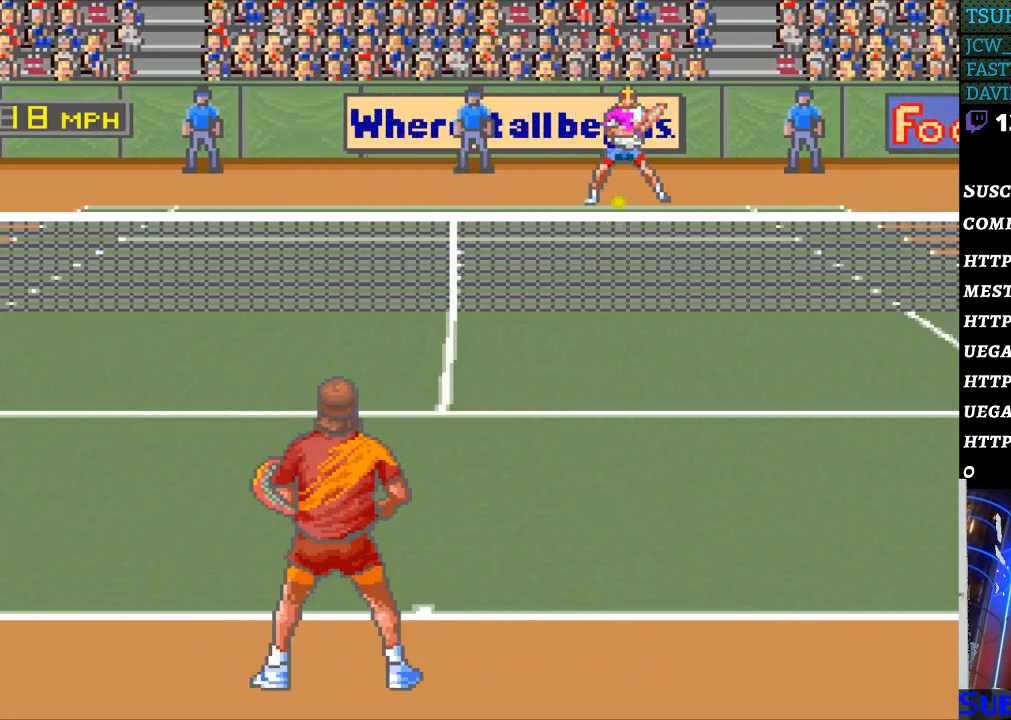
{"buttons": ["DPAD_LEFT"], "events": [[33, "DPAD_LEFT", "down"], [33, "DPAD_RIGHT", "up"], [67, "B", "down"], [333, "B", "up"]]}
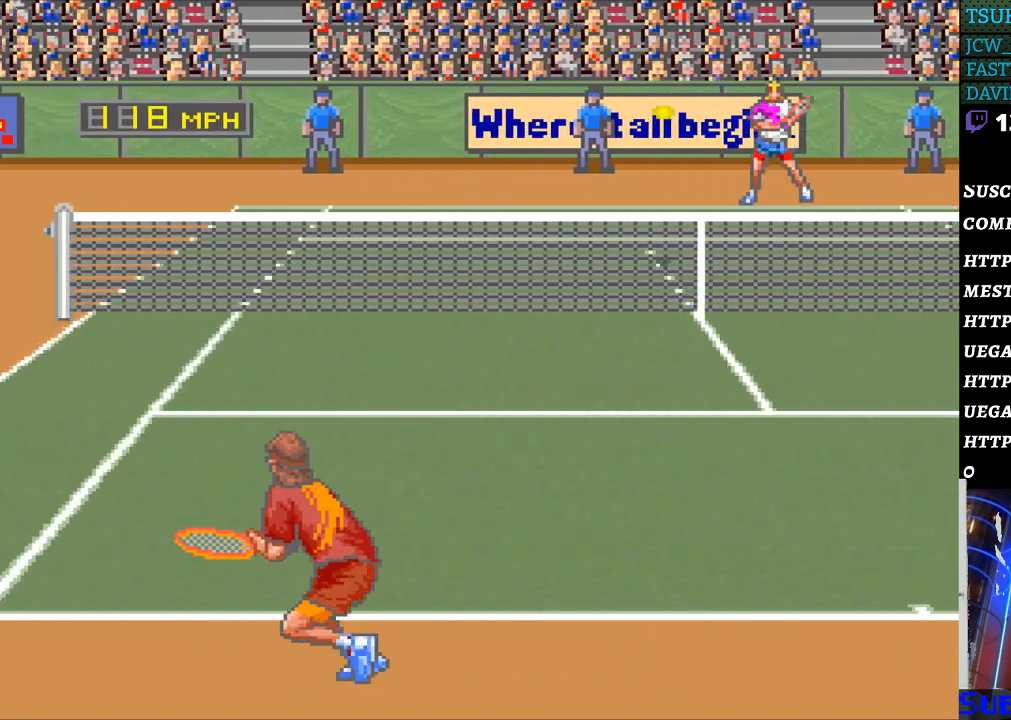
{"buttons": [], "events": [[500, "DPAD_LEFT", "up"]]}
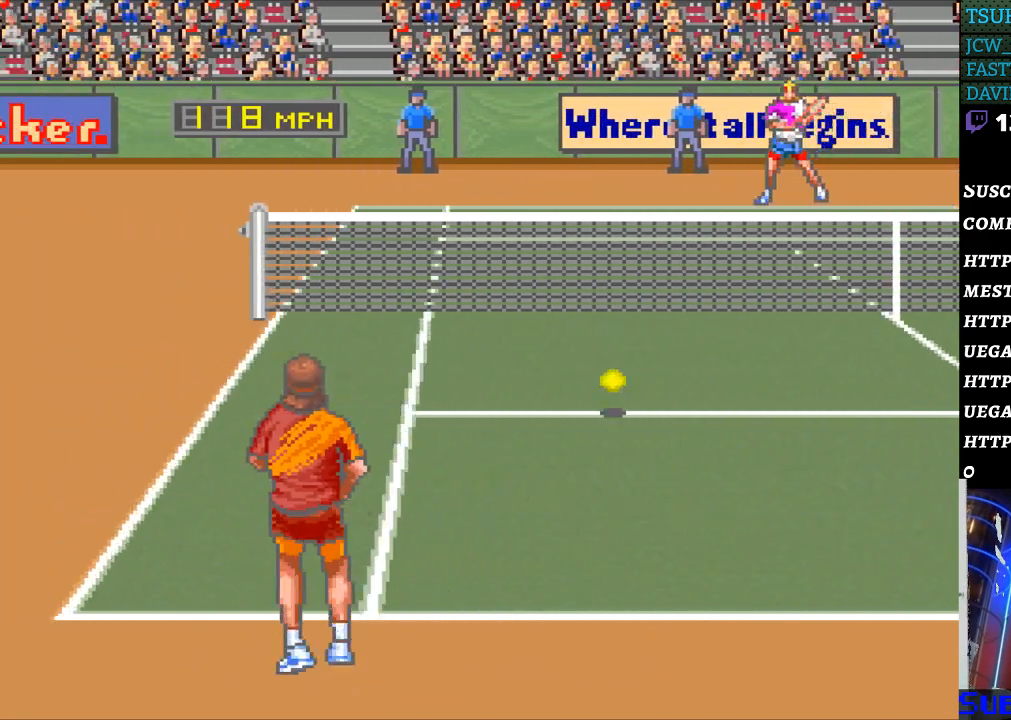
{"buttons": [], "events": []}
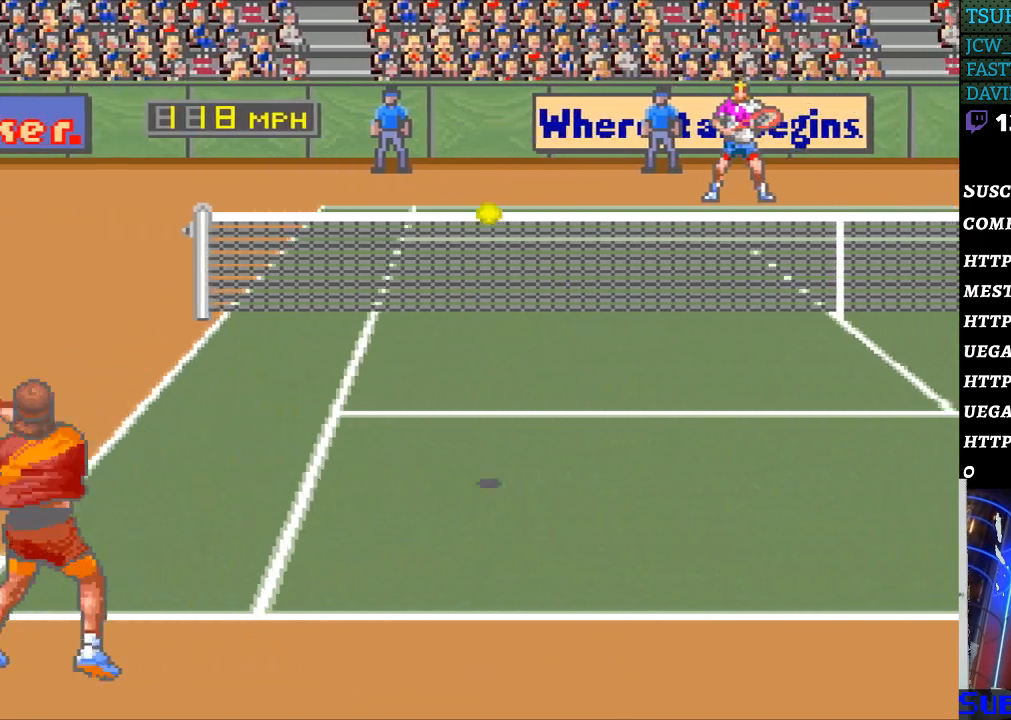
{"buttons": ["DPAD_RIGHT"], "events": [[500, "DPAD_RIGHT", "down"]]}
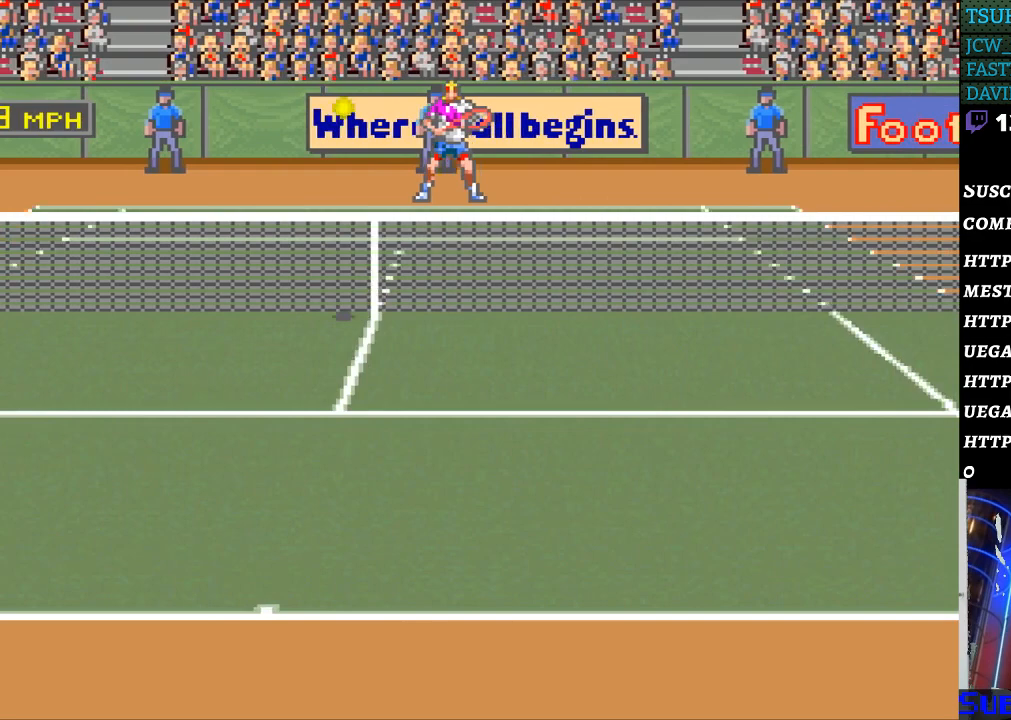
{"buttons": ["DPAD_RIGHT"], "events": [[233, "DPAD_RIGHT", "up"], [367, "DPAD_RIGHT", "down"]]}
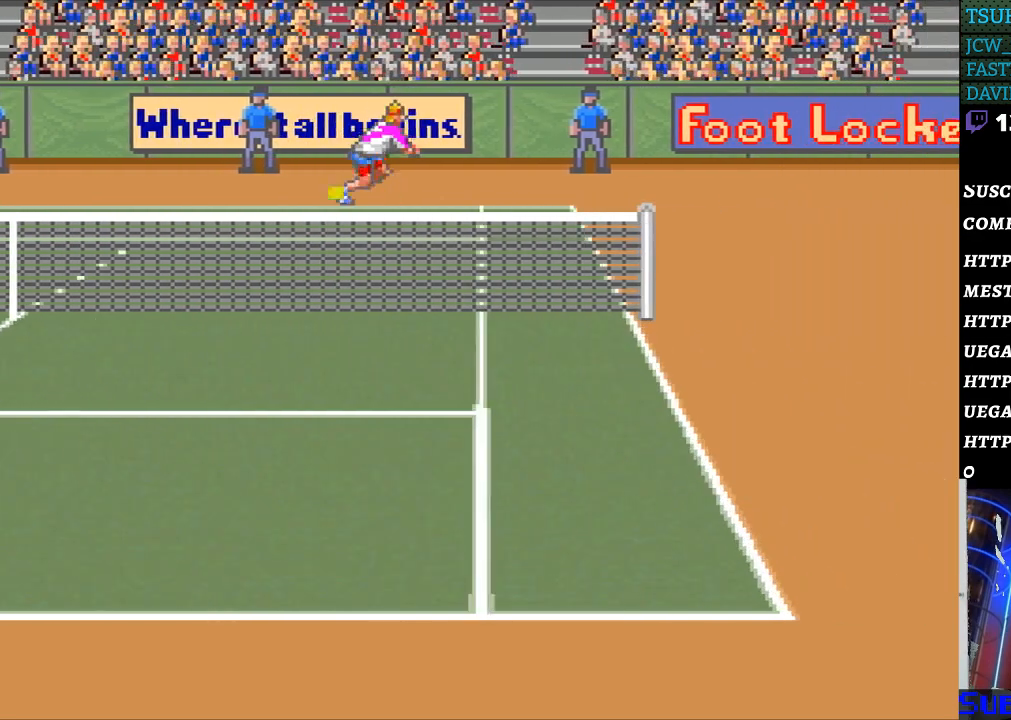
{"buttons": ["DPAD_DOWN", "DPAD_LEFT"], "events": [[200, "B", "down"], [200, "DPAD_LEFT", "down"], [200, "DPAD_RIGHT", "up"], [300, "DPAD_DOWN", "down"], [333, "B", "up"]]}
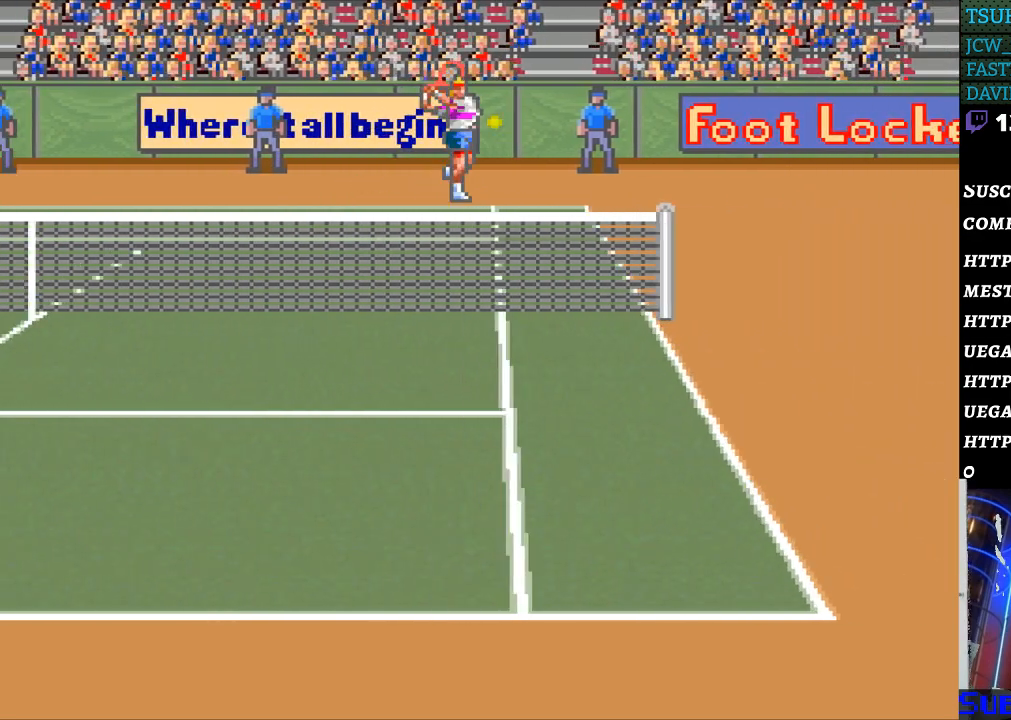
{"buttons": ["DPAD_LEFT"], "events": [[100, "DPAD_DOWN", "up"], [167, "DPAD_LEFT", "up"], [300, "DPAD_LEFT", "down"]]}
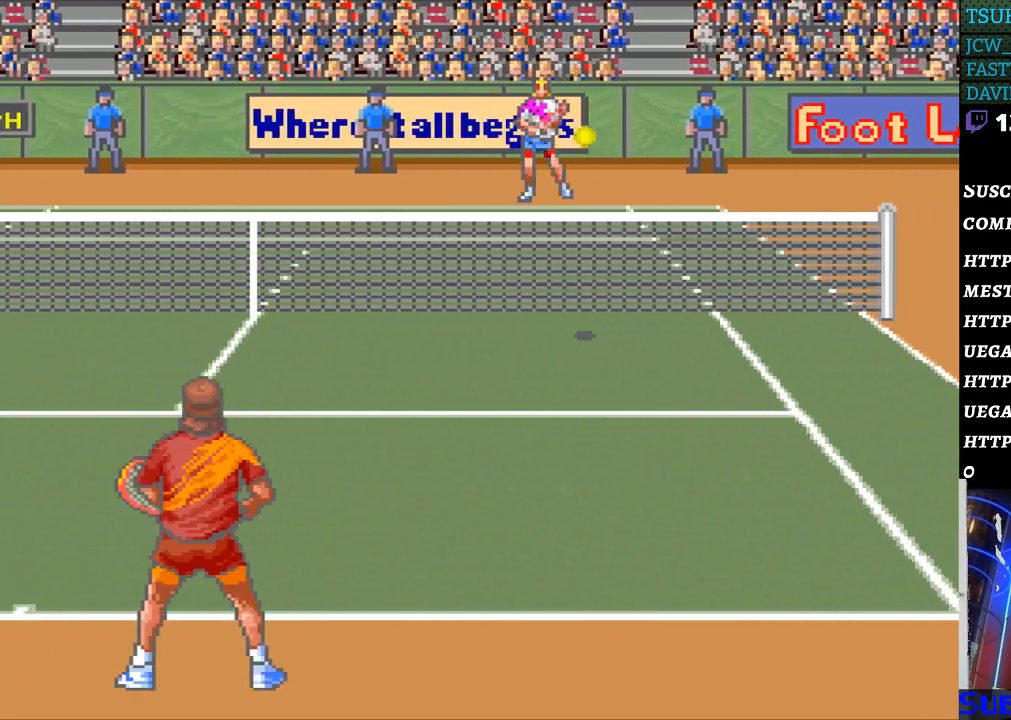
{"buttons": [], "events": [[233, "DPAD_LEFT", "up"]]}
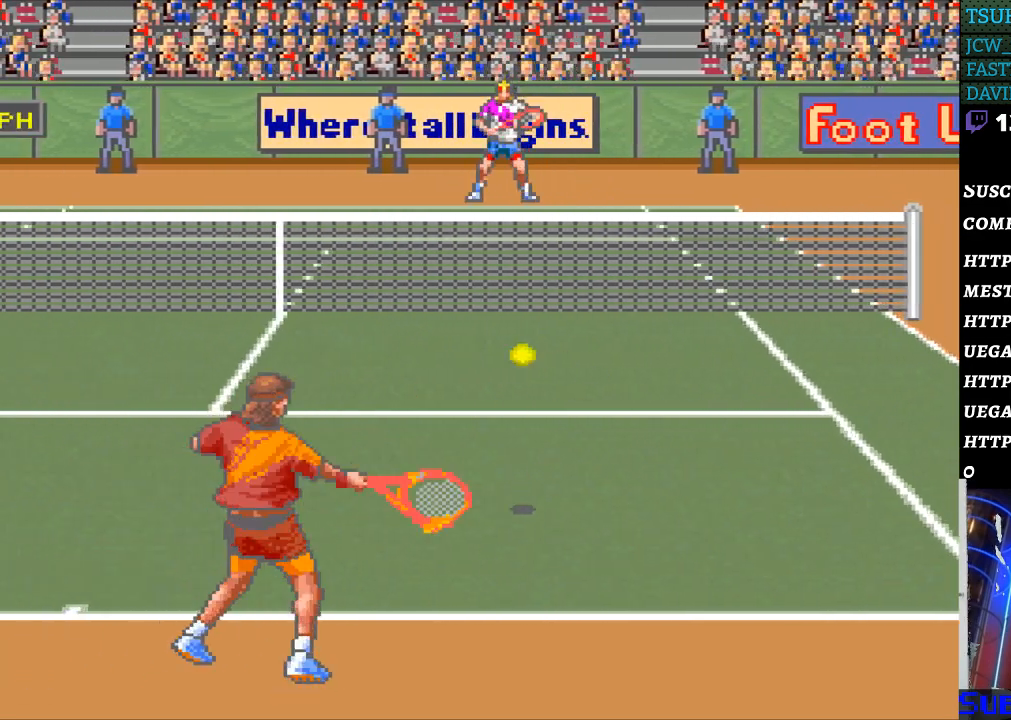
{"buttons": ["DPAD_RIGHT"], "events": [[33, "DPAD_LEFT", "down"], [267, "DPAD_LEFT", "up"], [367, "DPAD_RIGHT", "down"]]}
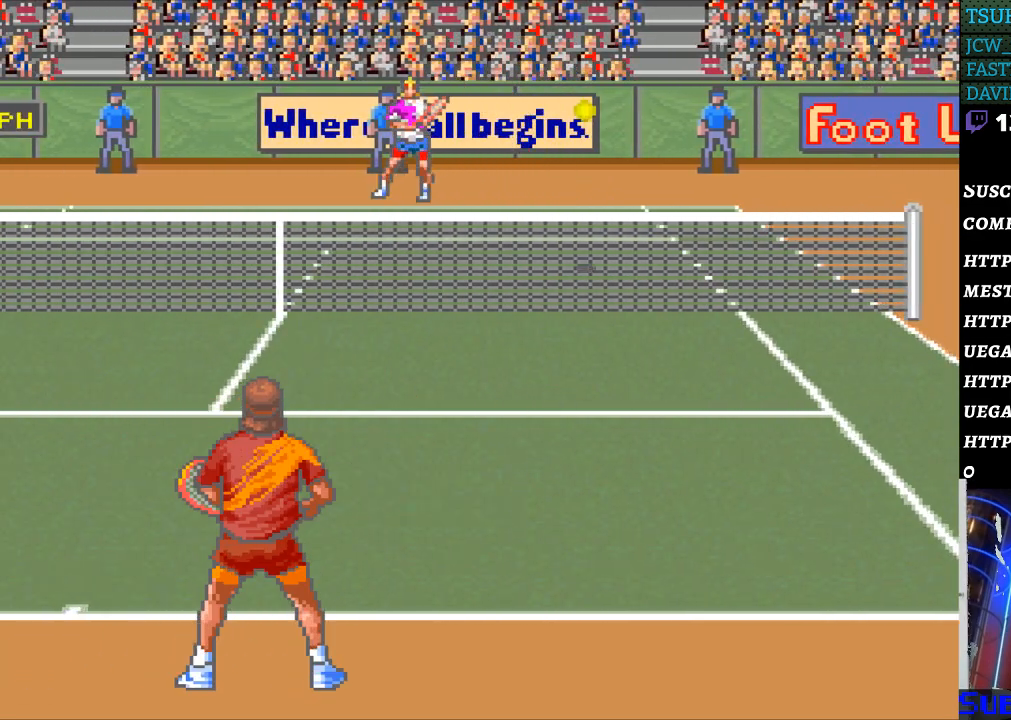
{"buttons": ["DPAD_RIGHT"], "events": []}
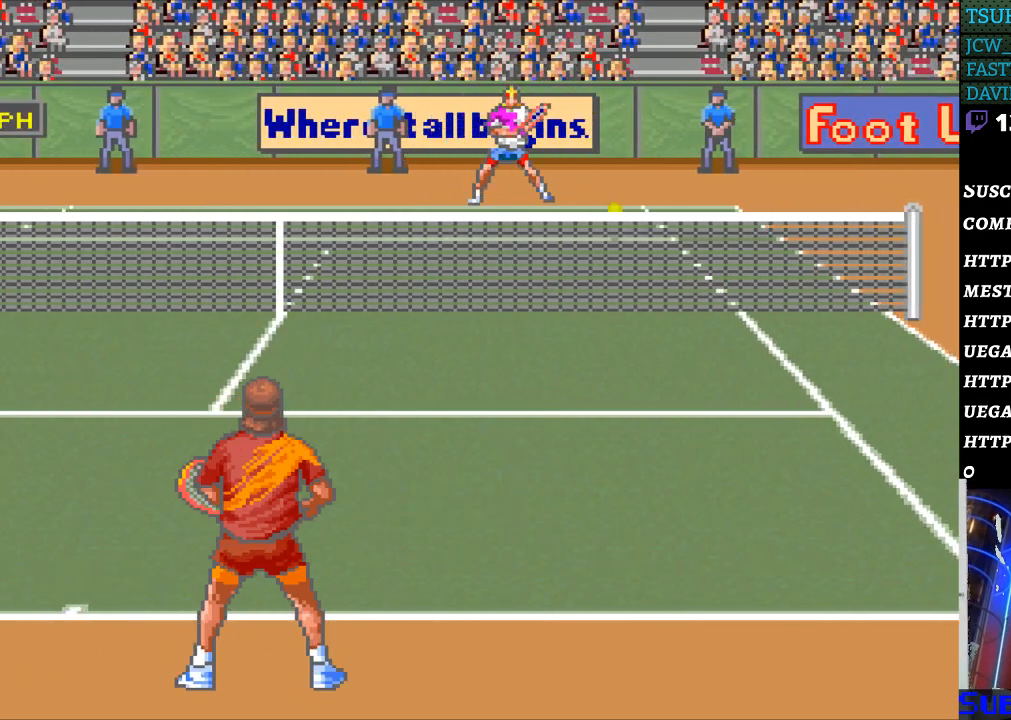
{"buttons": ["A", "DPAD_DOWN", "DPAD_LEFT"], "events": [[167, "DPAD_LEFT", "down"], [167, "DPAD_RIGHT", "up"], [200, "A", "down"], [233, "DPAD_DOWN", "down"]]}
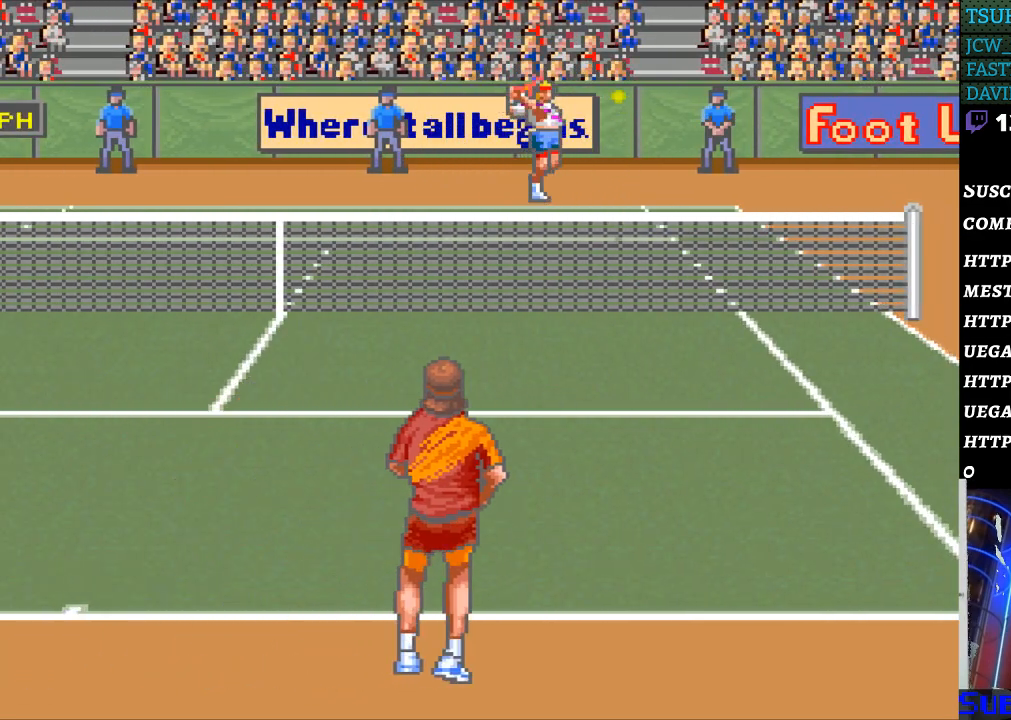
{"buttons": ["DPAD_LEFT"], "events": [[100, "A", "up"], [100, "DPAD_DOWN", "up"], [133, "DPAD_LEFT", "up"], [300, "DPAD_LEFT", "down"]]}
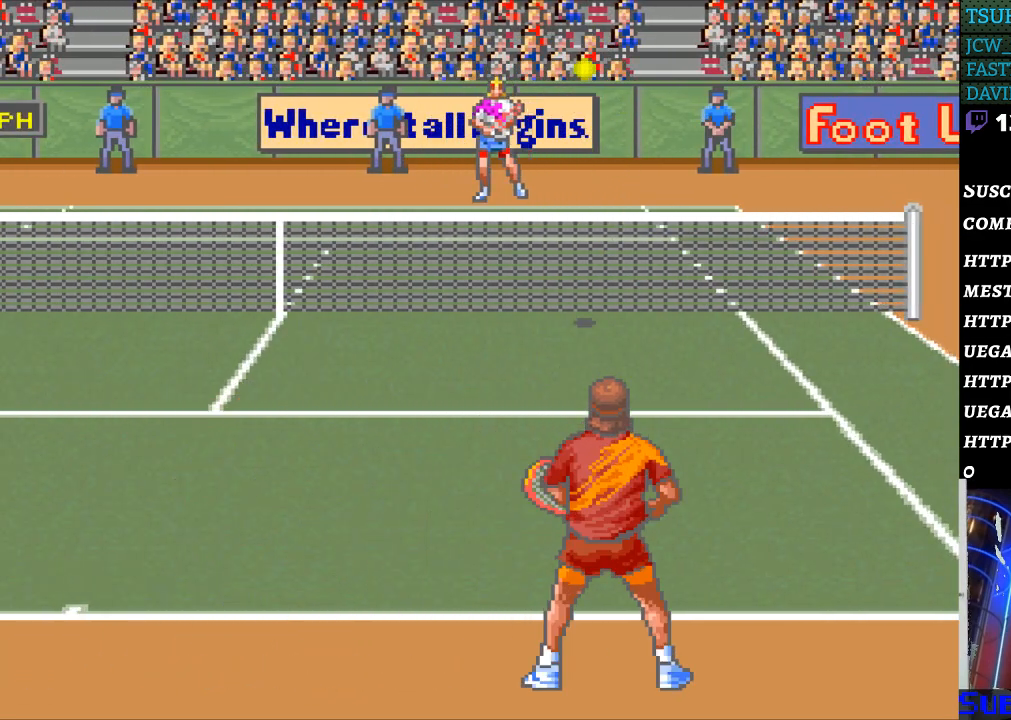
{"buttons": [], "events": [[67, "DPAD_LEFT", "up"]]}
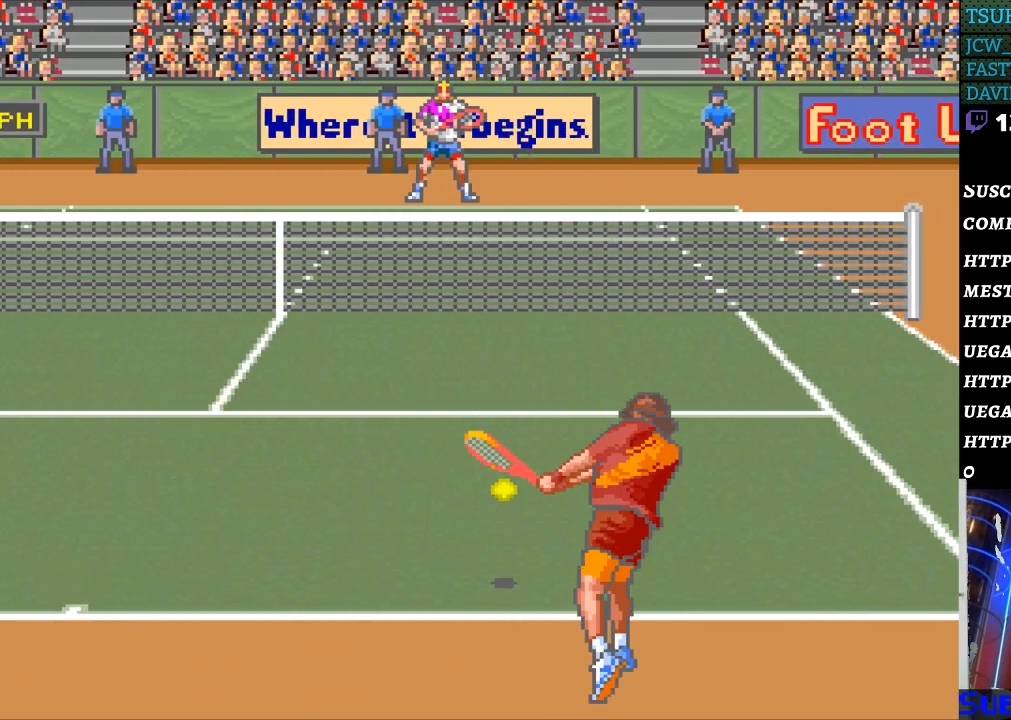
{"buttons": [], "events": [[233, "DPAD_LEFT", "down"], [400, "DPAD_LEFT", "up"]]}
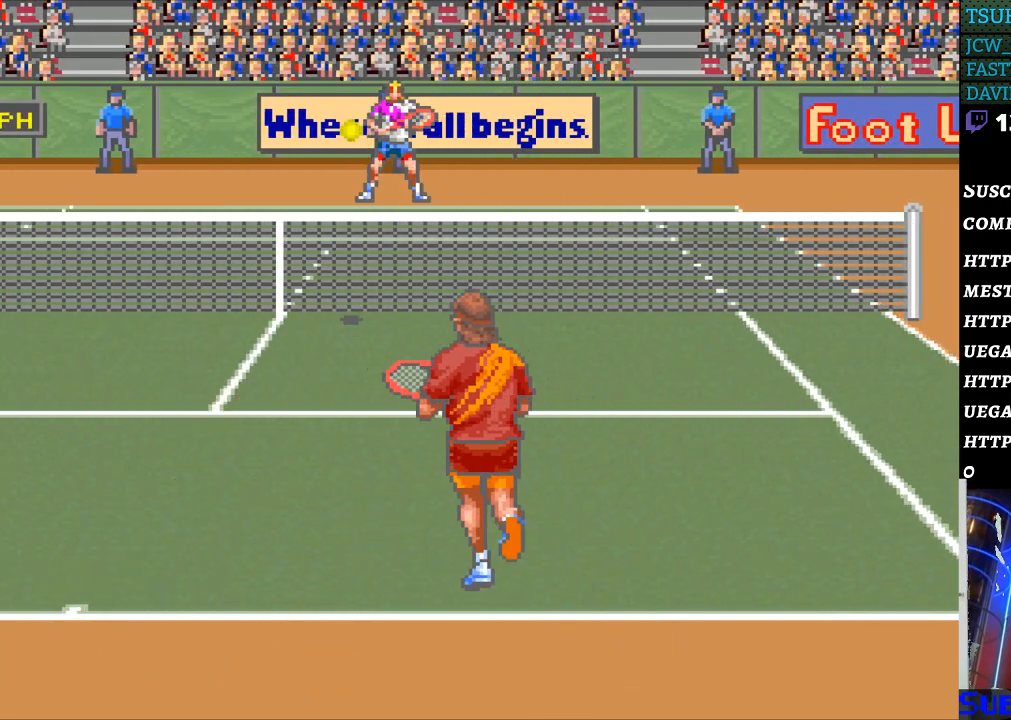
{"buttons": [], "events": [[267, "DPAD_LEFT", "down"], [433, "DPAD_LEFT", "up"]]}
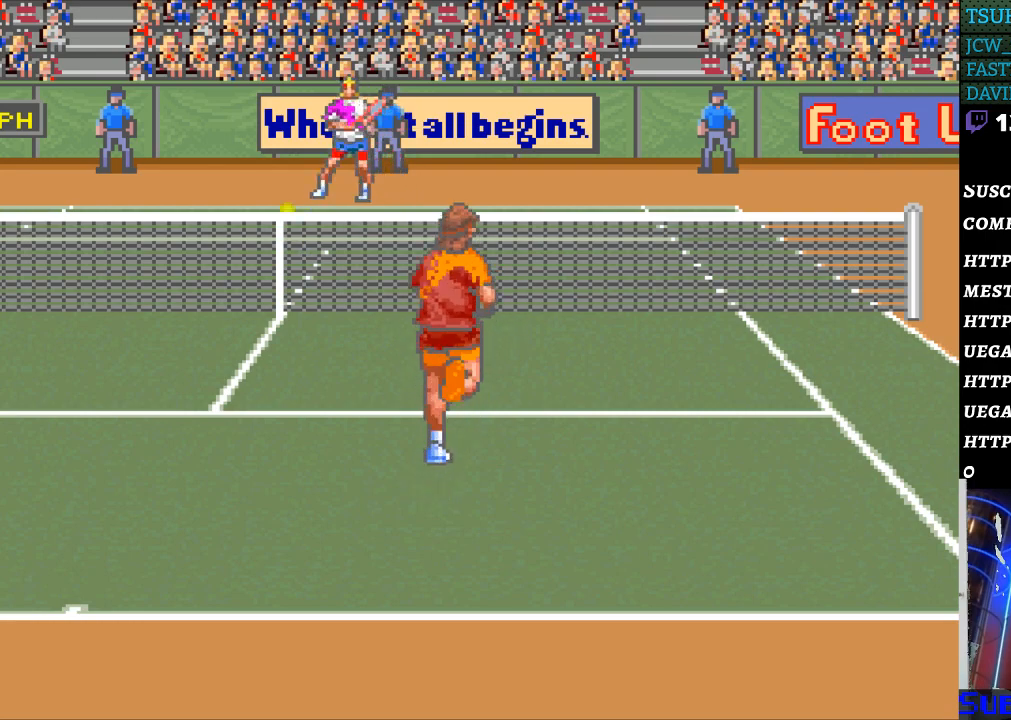
{"buttons": [], "events": [[33, "B", "down"], [133, "B", "up"]]}
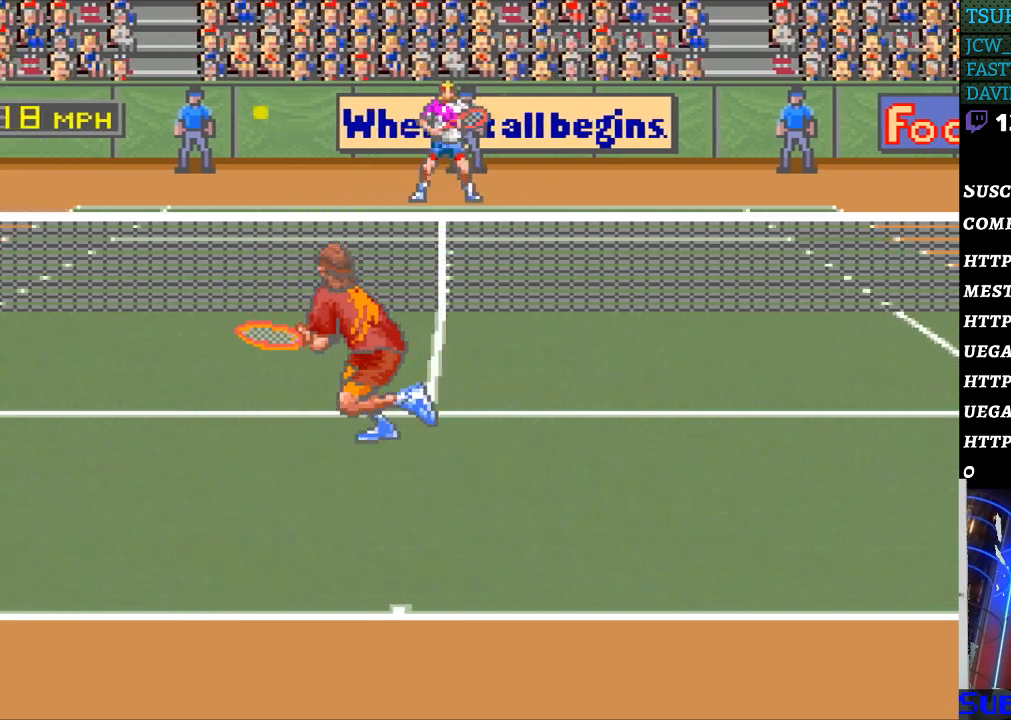
{"buttons": [], "events": []}